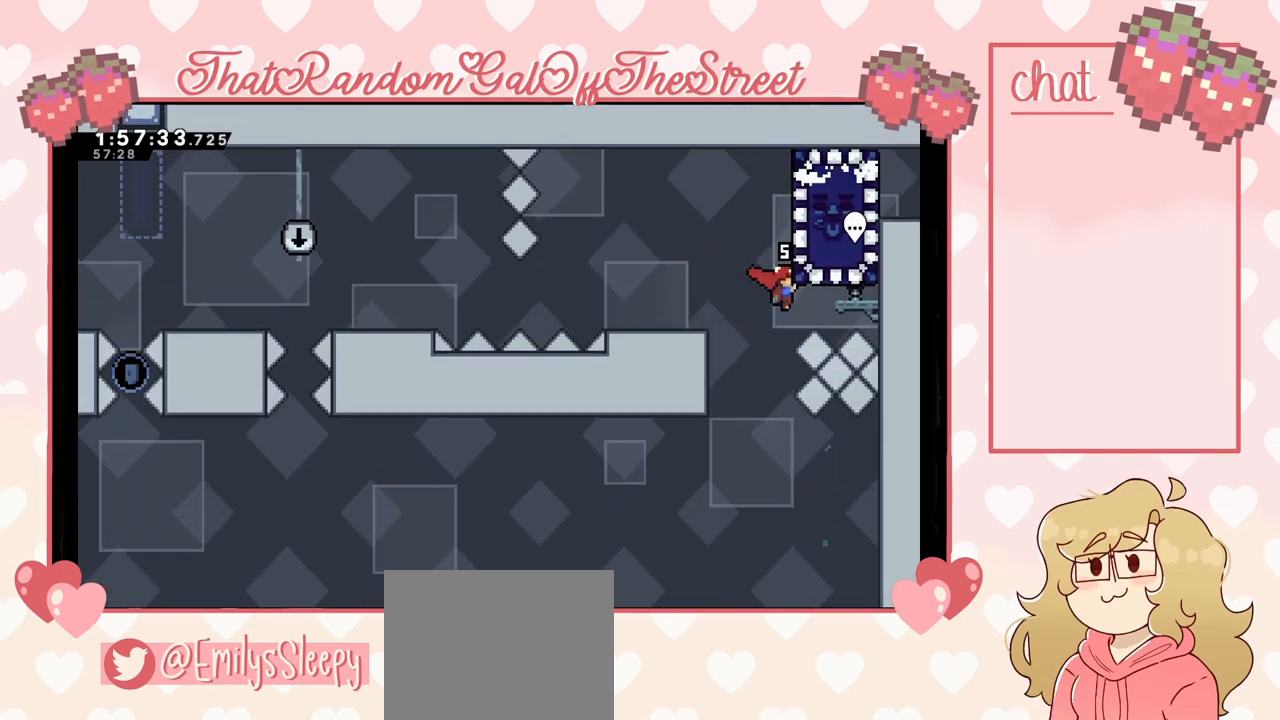
Gameplay with a controller (Xbox layout); each line is a JSON object with the inputs held at the frame after it. "events" lists button and stick changes between this image and that frame as [ms after this image, input, new state], when the widget could be followed in between.
{"buttons": ["L2"], "left_stick": "right", "right_stick": "center", "events": [[33, "left_stick", "right"], [67, "X", "down"], [167, "X", "up"], [200, "left_stick", "center"], [333, "left_stick", "right"]]}
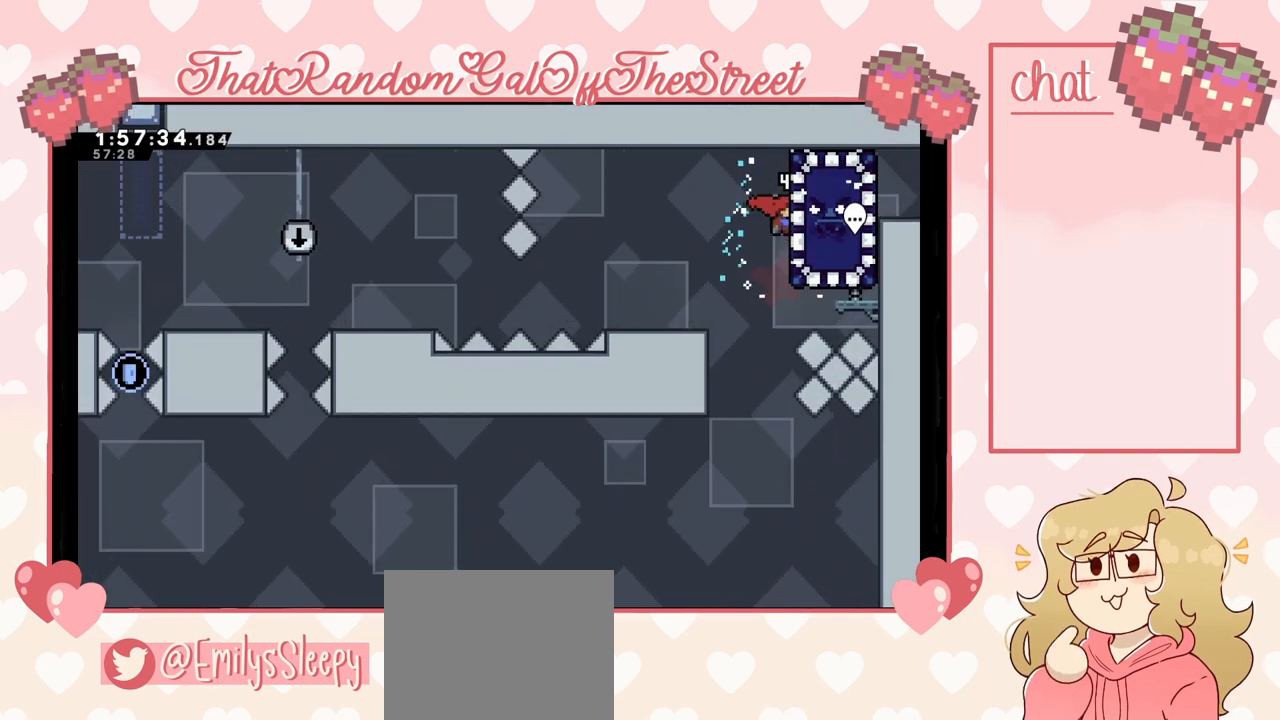
{"buttons": ["L2"], "left_stick": "center", "right_stick": "center", "events": [[133, "left_stick", "down"], [467, "left_stick", "center"]]}
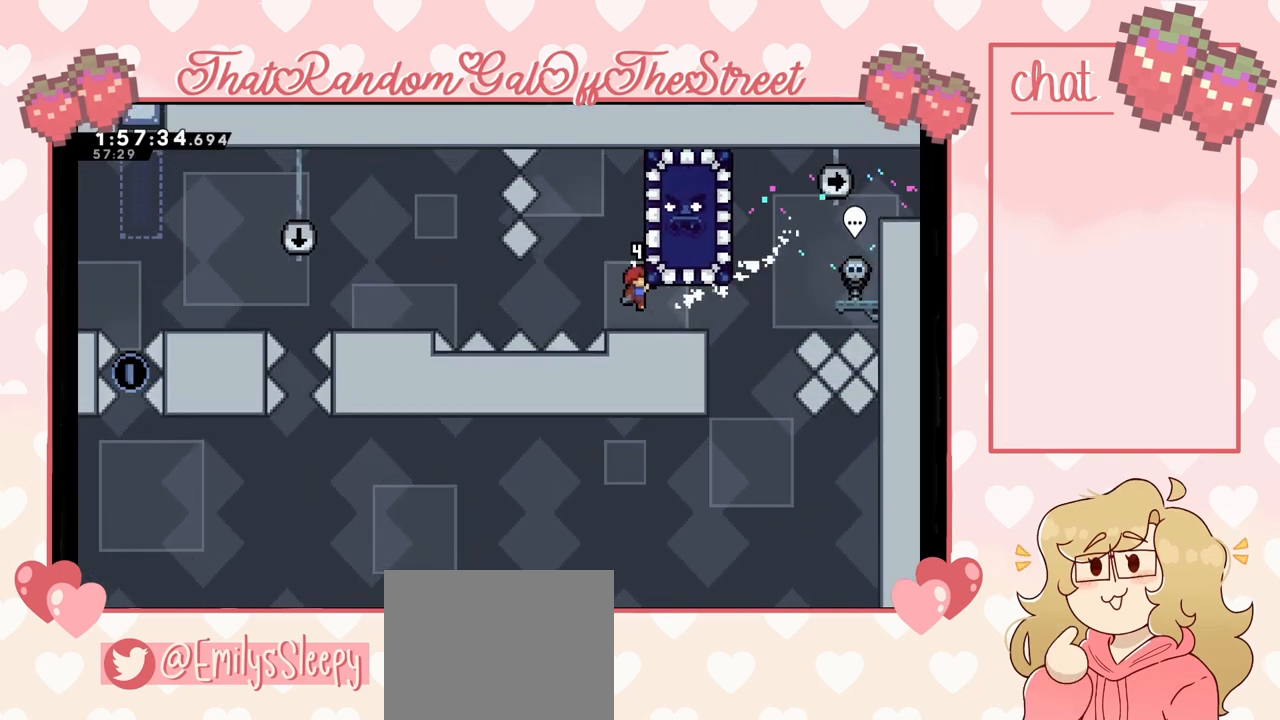
{"buttons": ["L2"], "left_stick": "center", "right_stick": "center", "events": [[267, "left_stick", "up"], [400, "left_stick", "center"]]}
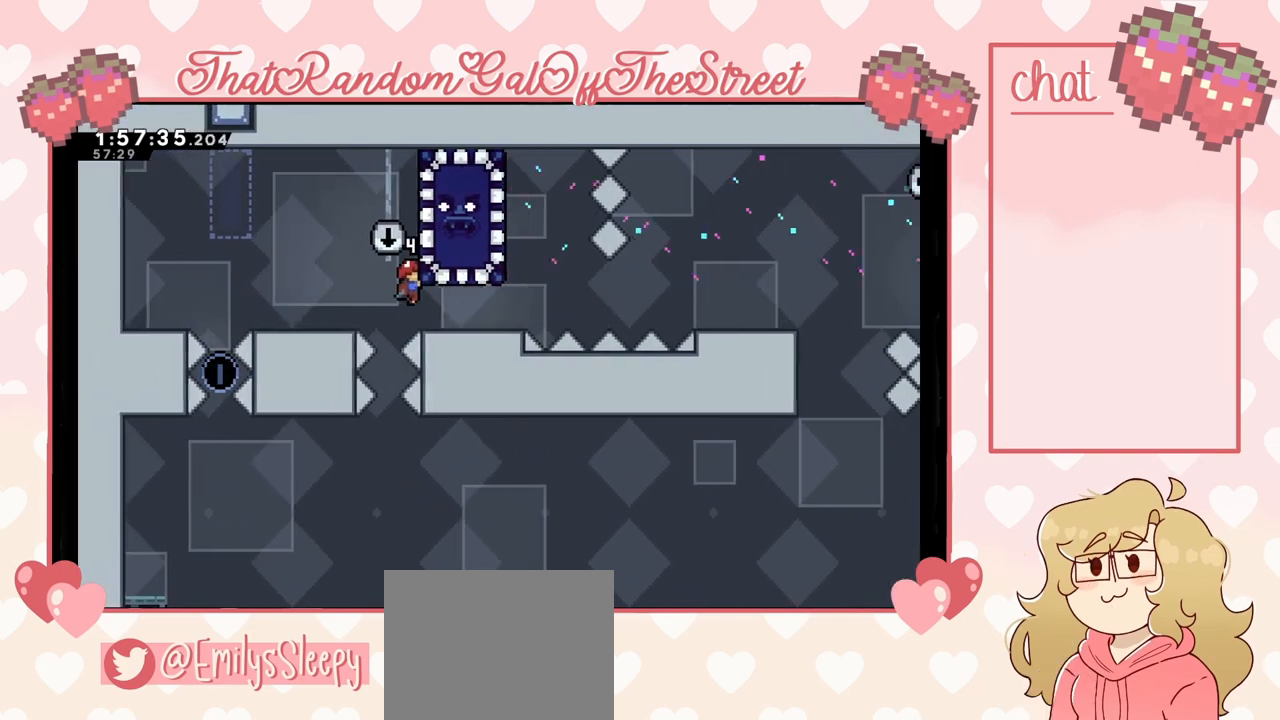
{"buttons": [], "left_stick": "center", "right_stick": "center", "events": [[267, "L2", "up"]]}
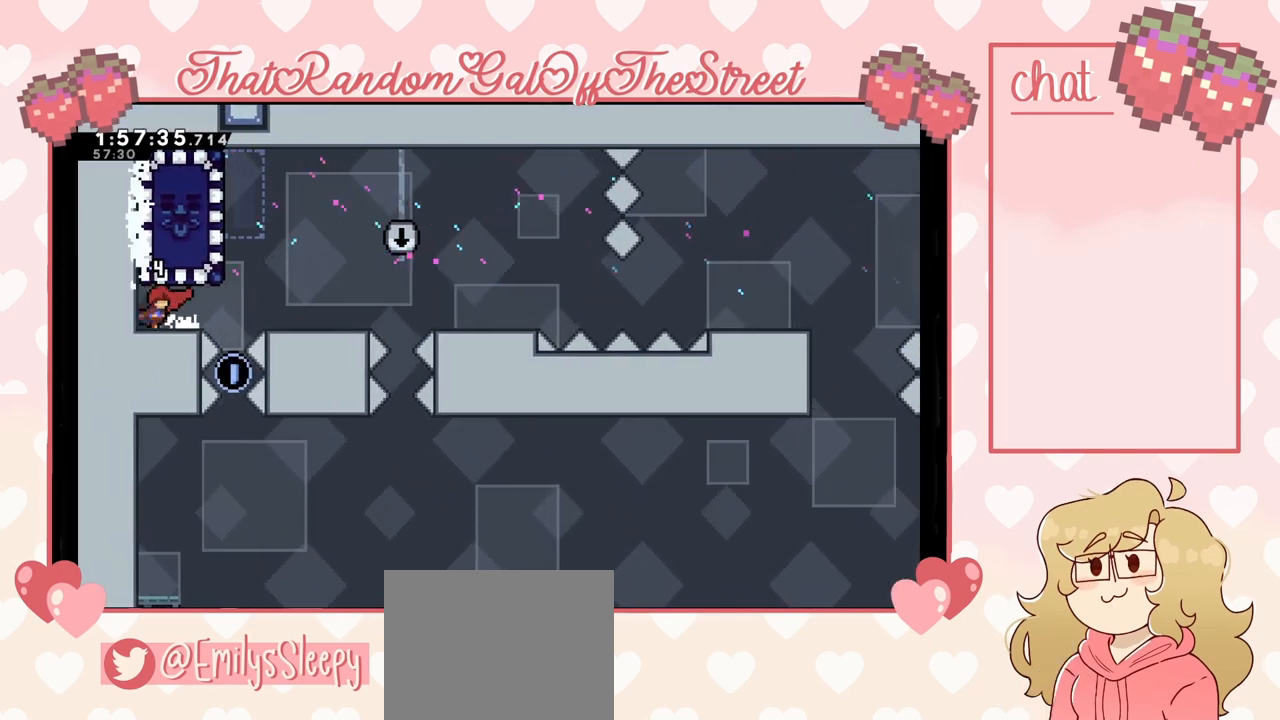
{"buttons": [], "left_stick": "right", "right_stick": "center", "events": [[367, "left_stick", "right"]]}
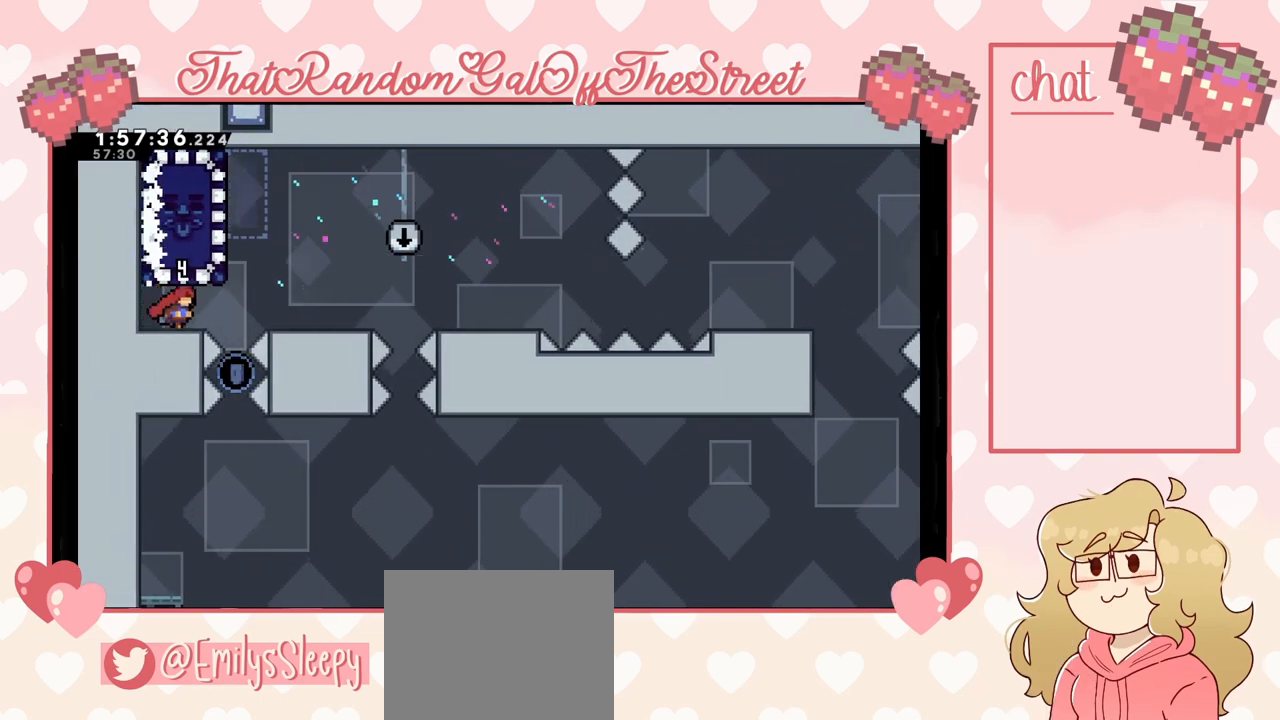
{"buttons": [], "left_stick": "right", "right_stick": "center", "events": [[100, "A", "down"], [400, "A", "up"]]}
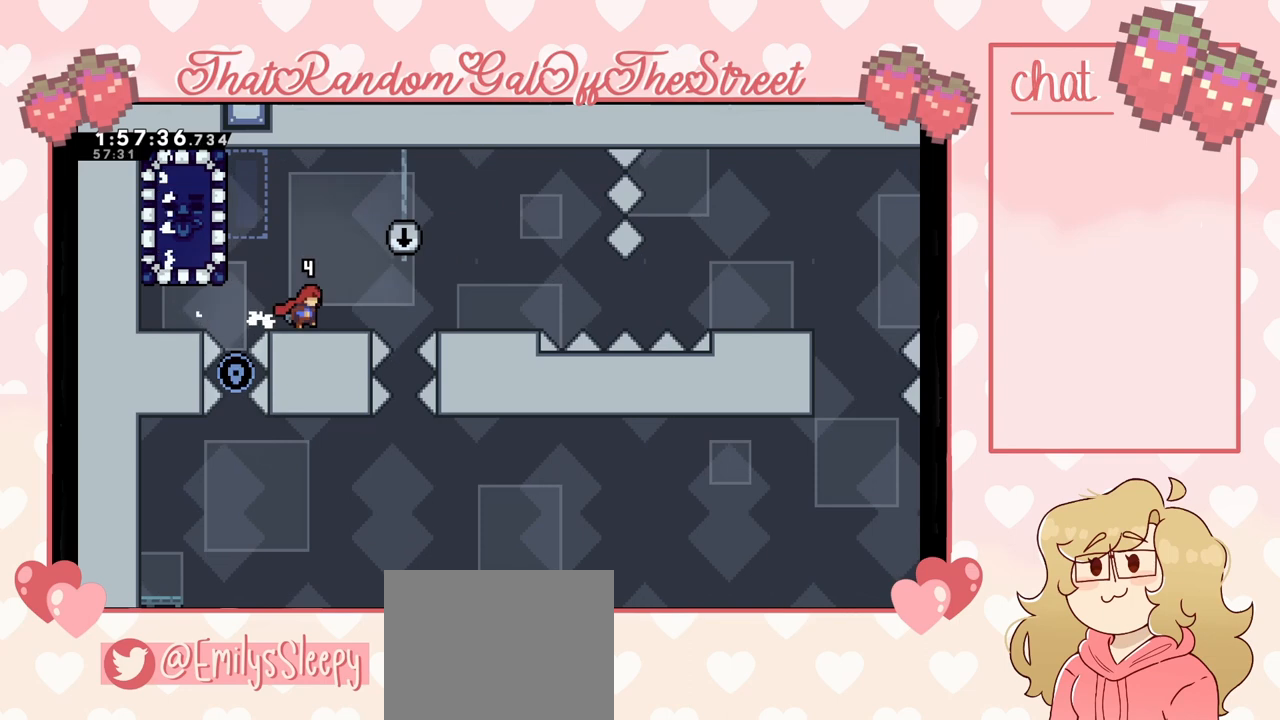
{"buttons": ["A"], "left_stick": "left", "right_stick": "center", "events": [[167, "left_stick", "center"], [333, "left_stick", "left"], [433, "A", "down"]]}
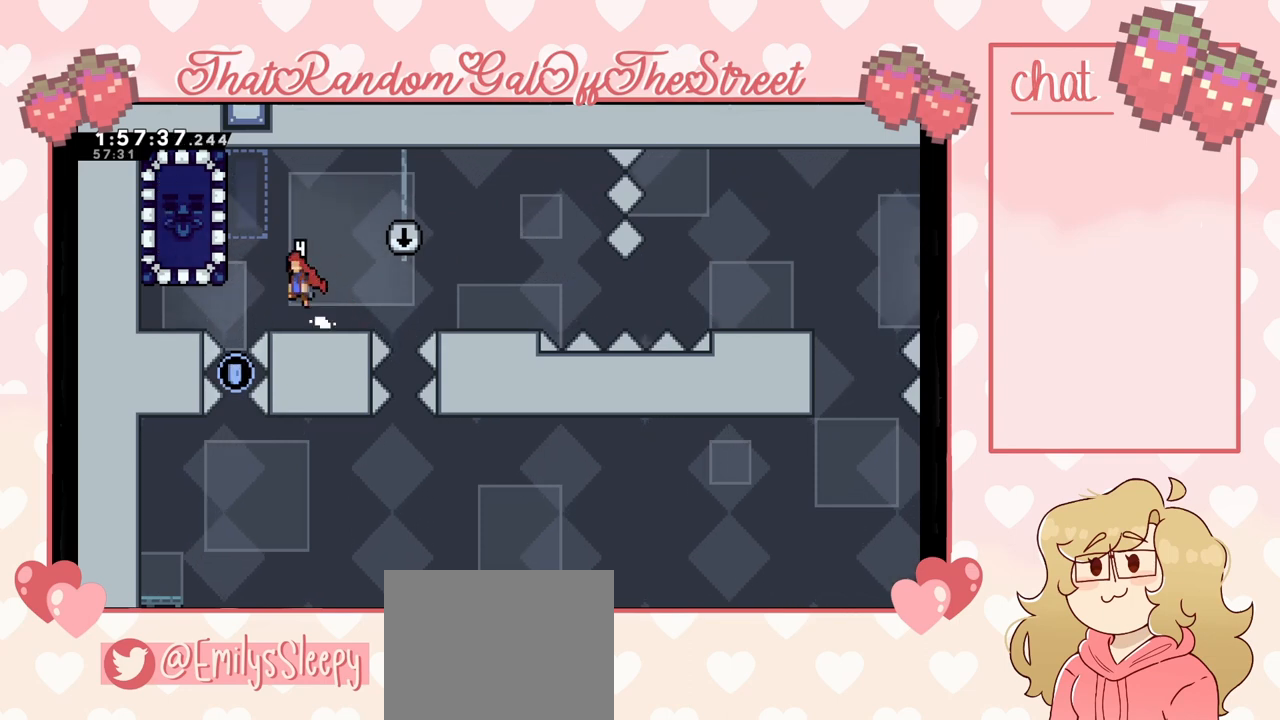
{"buttons": ["L2"], "left_stick": "center", "right_stick": "center", "events": [[133, "A", "up"], [200, "L2", "down"], [367, "left_stick", "center"]]}
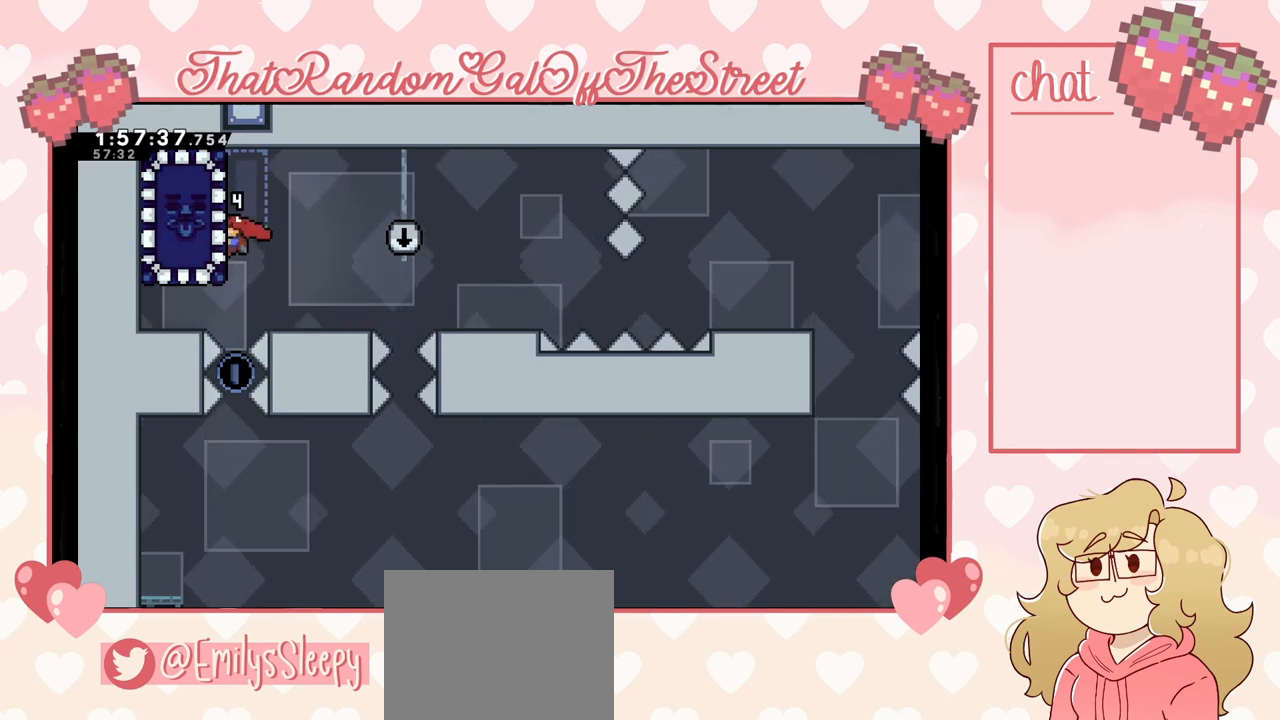
{"buttons": ["L2"], "left_stick": "center", "right_stick": "center", "events": []}
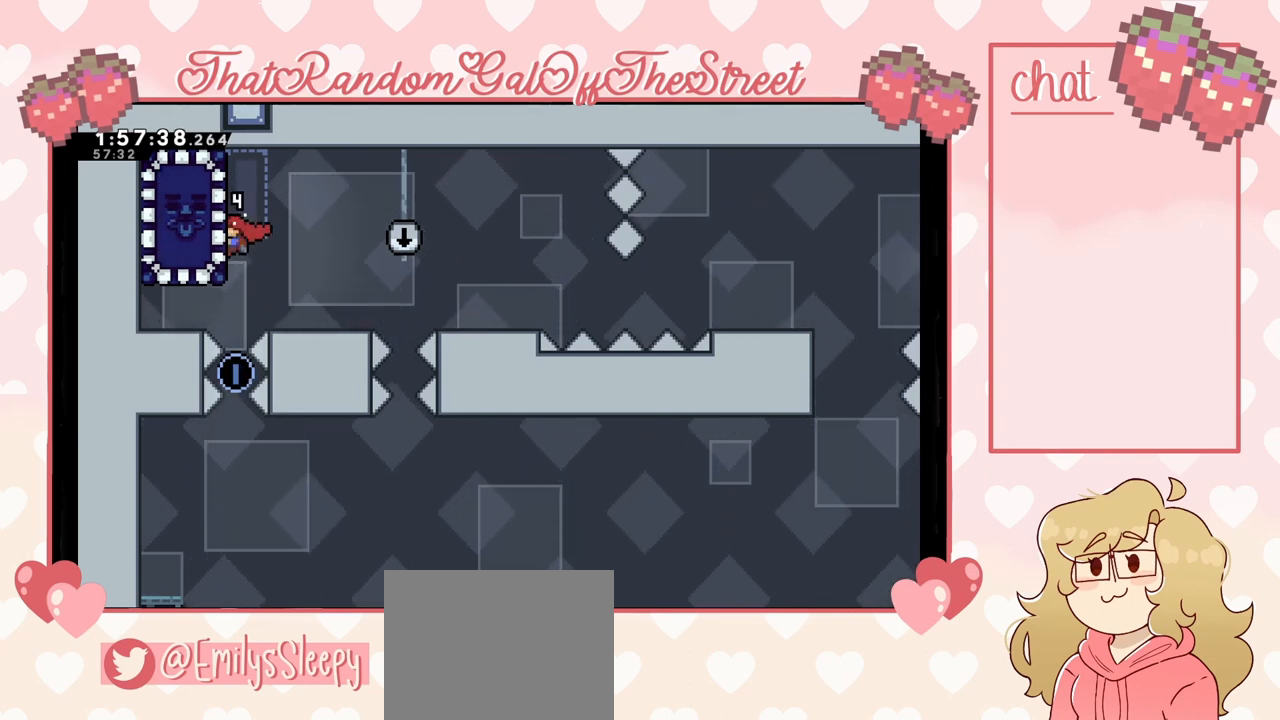
{"buttons": ["L2"], "left_stick": "center", "right_stick": "center", "events": []}
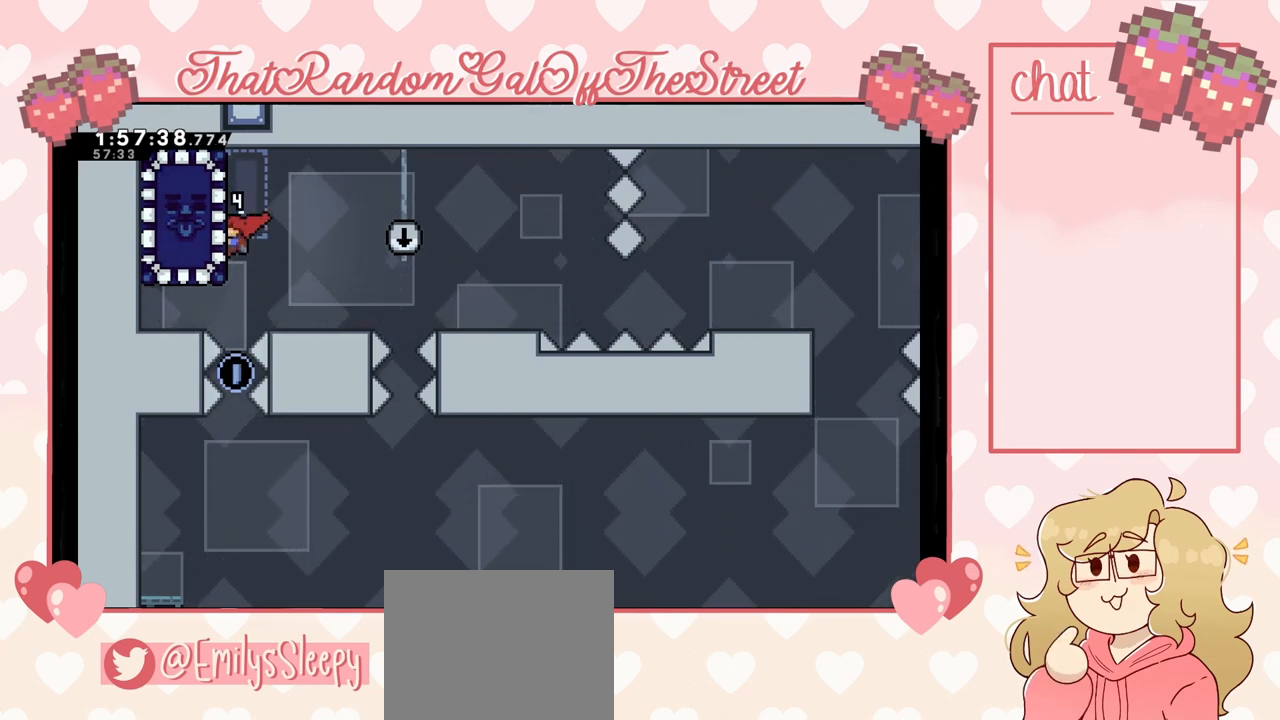
{"buttons": ["L2"], "left_stick": "center", "right_stick": "center", "events": []}
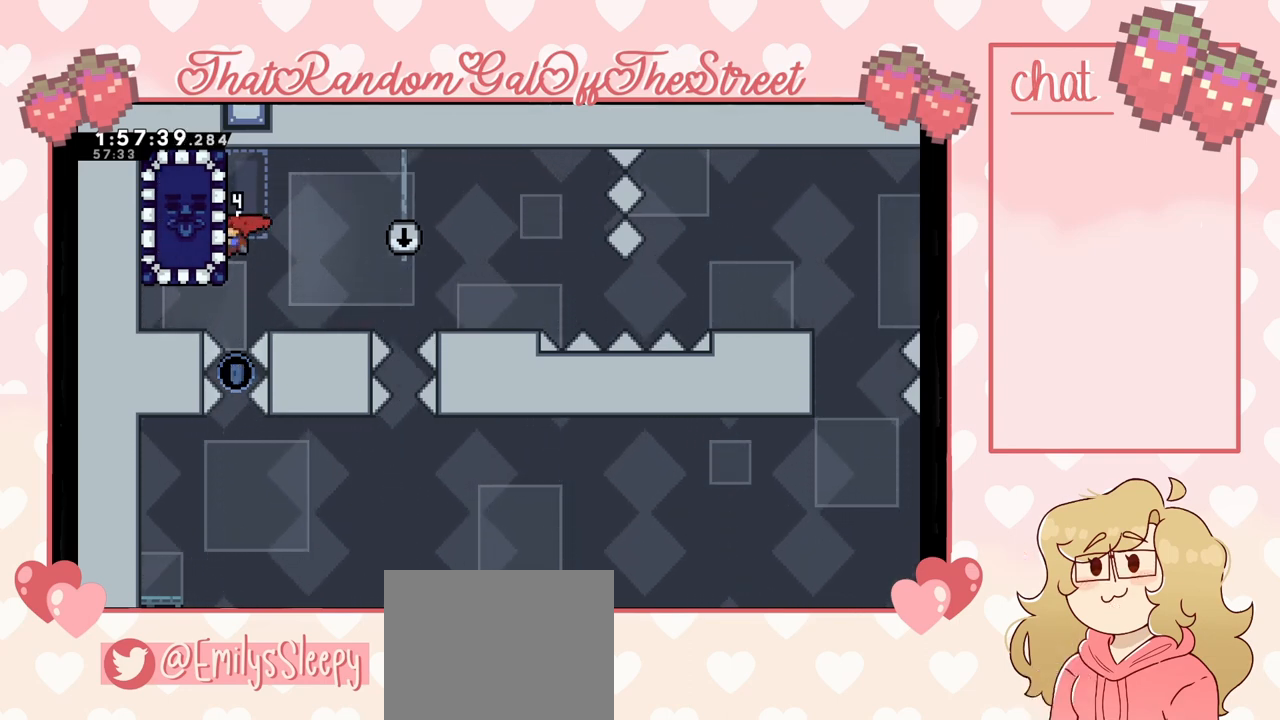
{"buttons": [], "left_stick": "center", "right_stick": "center", "events": [[233, "L2", "up"]]}
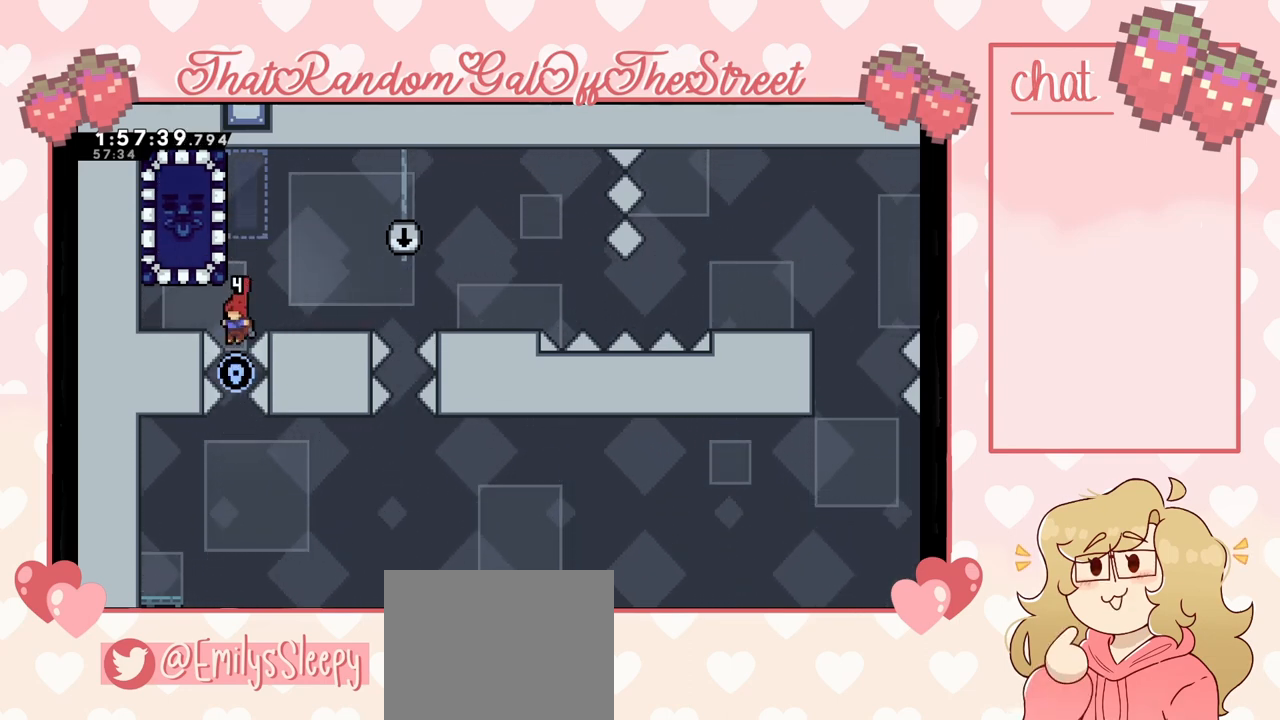
{"buttons": [], "left_stick": "left", "right_stick": "center", "events": [[233, "left_stick", "left"]]}
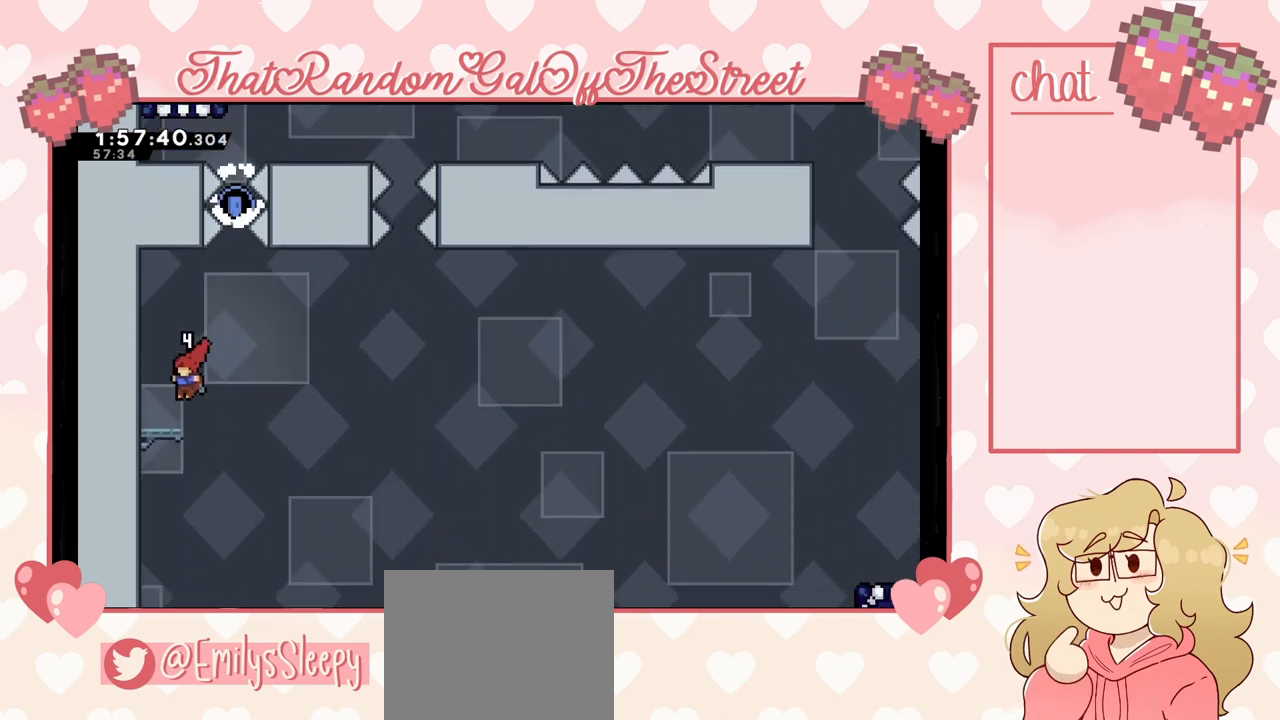
{"buttons": [], "left_stick": "center", "right_stick": "center", "events": [[67, "left_stick", "center"]]}
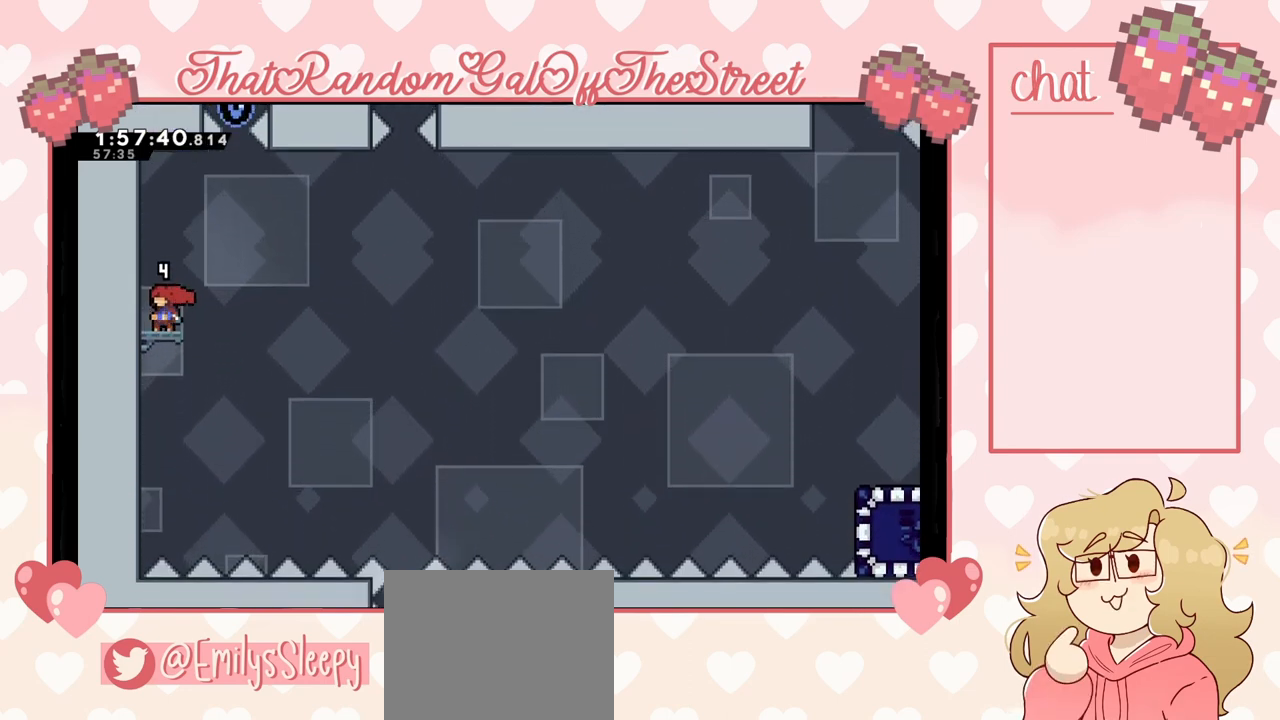
{"buttons": ["A"], "left_stick": "right", "right_stick": "center", "events": [[33, "left_stick", "right"], [200, "A", "down"]]}
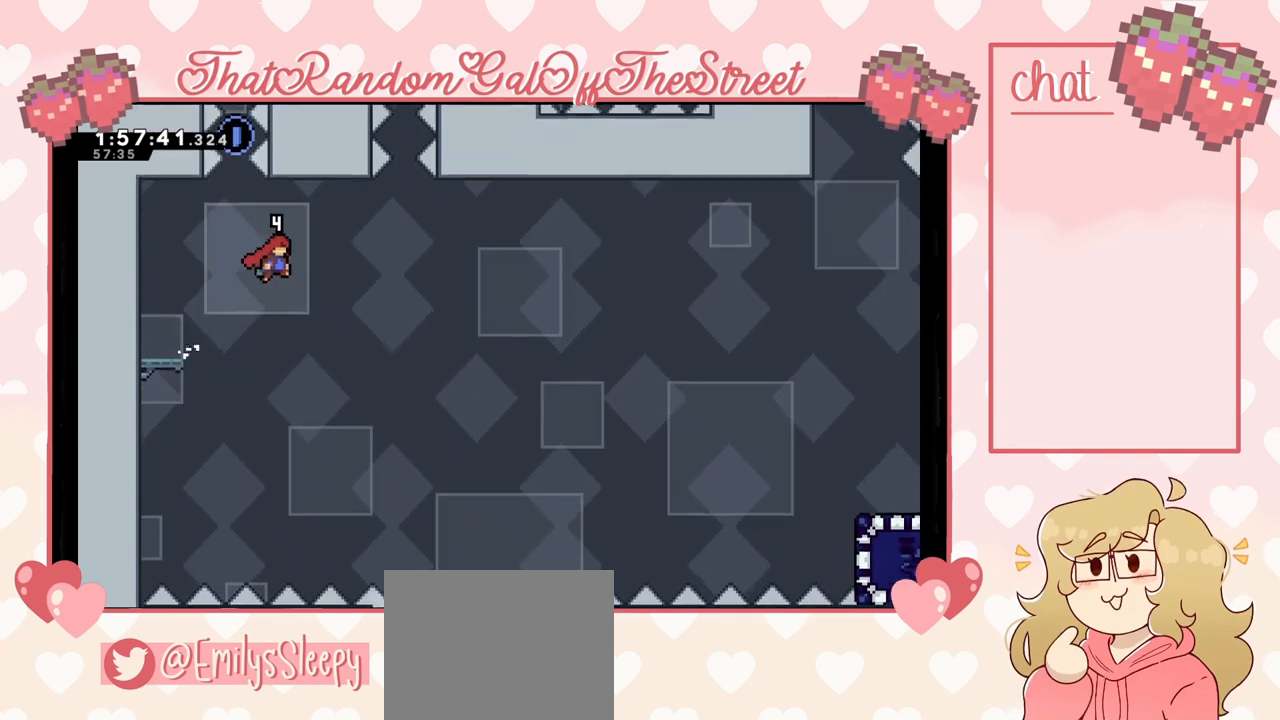
{"buttons": ["X"], "left_stick": "up-right", "right_stick": "center", "events": [[267, "A", "up"], [300, "left_stick", "up-right"], [433, "X", "down"]]}
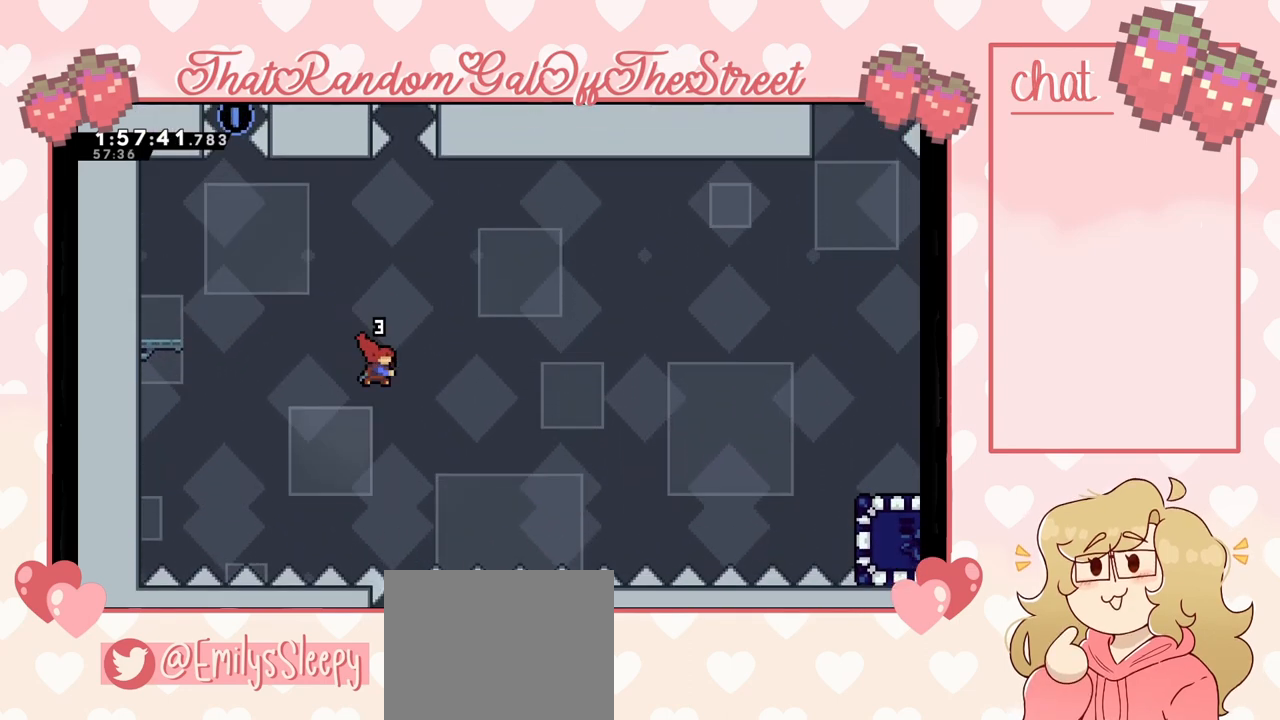
{"buttons": [], "left_stick": "up-right", "right_stick": "center", "events": [[300, "X", "up"]]}
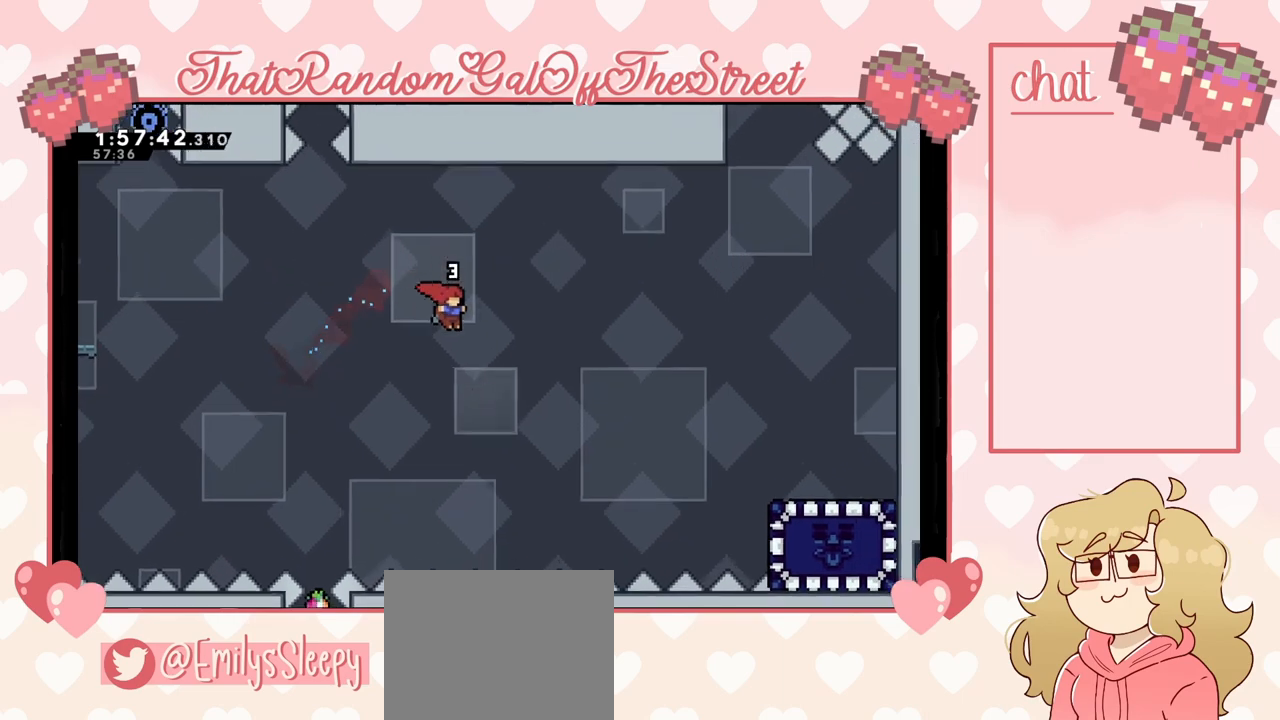
{"buttons": ["X"], "left_stick": "up-right", "right_stick": "center", "events": [[267, "X", "down"]]}
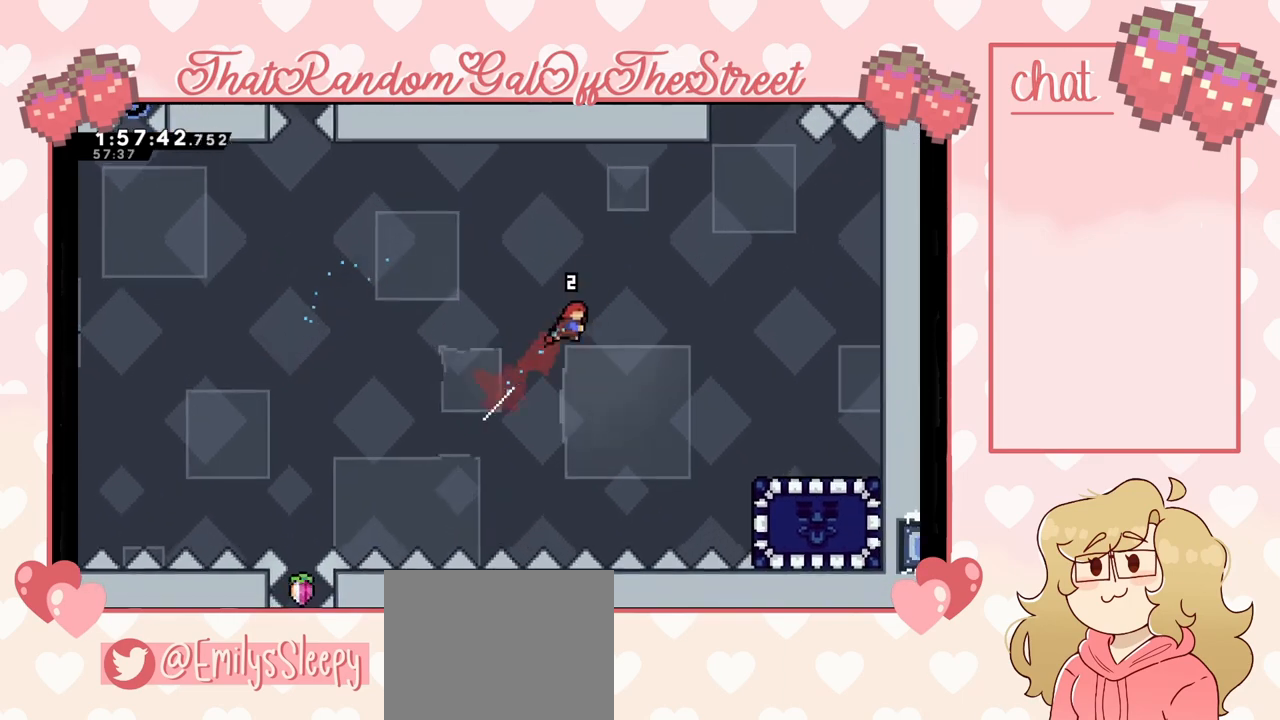
{"buttons": [], "left_stick": "up-right", "right_stick": "center", "events": [[367, "X", "up"]]}
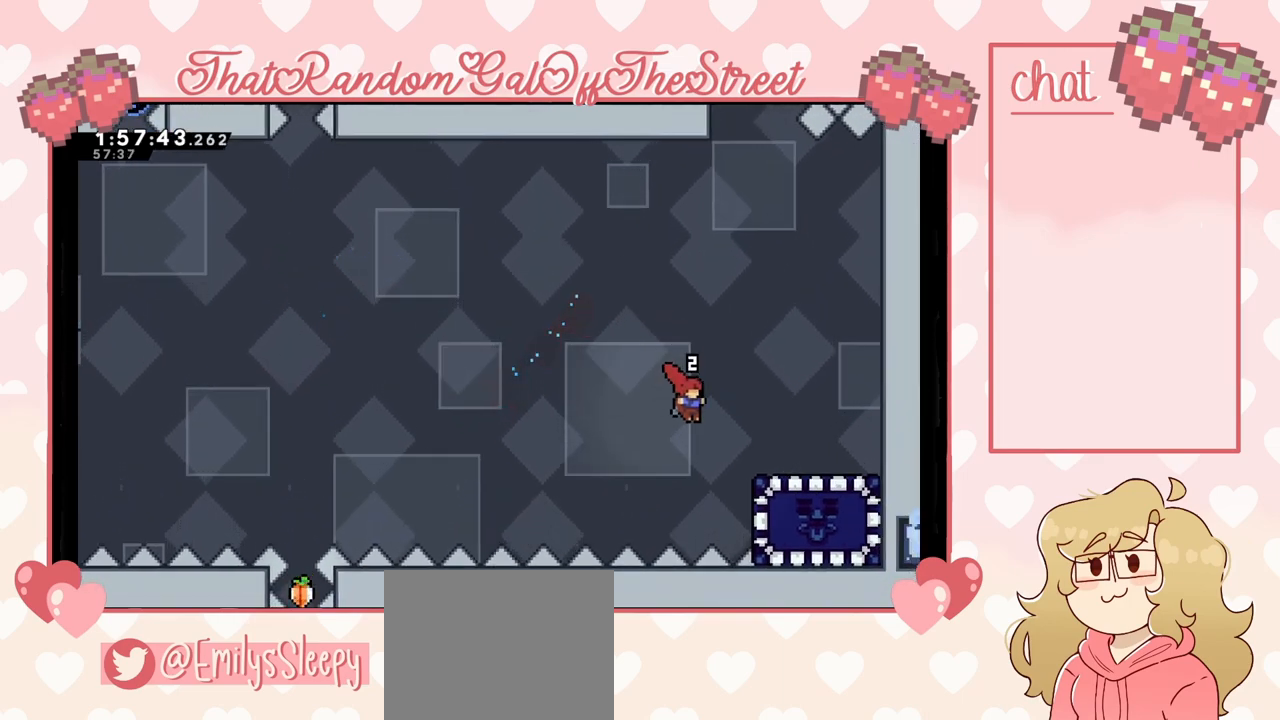
{"buttons": ["A", "L2"], "left_stick": "up-right", "right_stick": "center", "events": [[167, "L2", "down"], [200, "A", "down"]]}
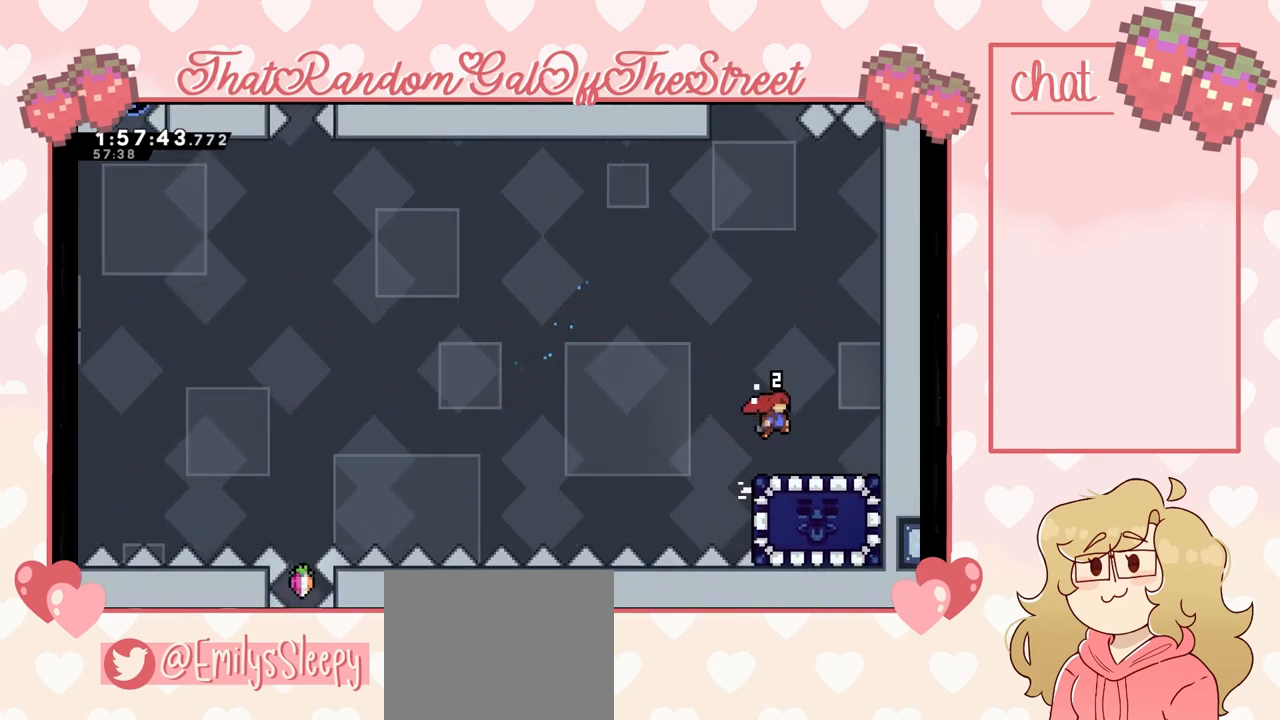
{"buttons": [], "left_stick": "center", "right_stick": "center", "events": [[33, "A", "up"], [33, "L2", "up"], [67, "left_stick", "center"], [333, "left_stick", "left"], [467, "left_stick", "center"]]}
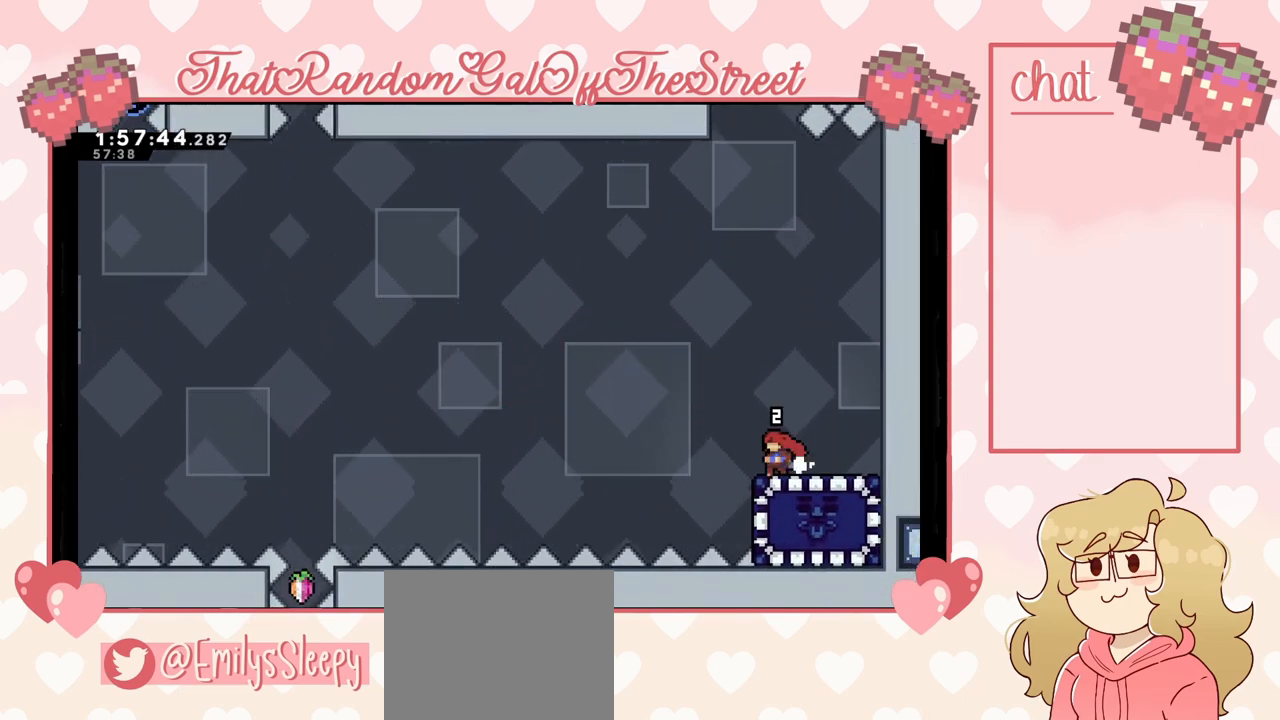
{"buttons": [], "left_stick": "center", "right_stick": "center", "events": [[100, "left_stick", "down"], [133, "X", "down"], [233, "X", "up"], [300, "left_stick", "center"]]}
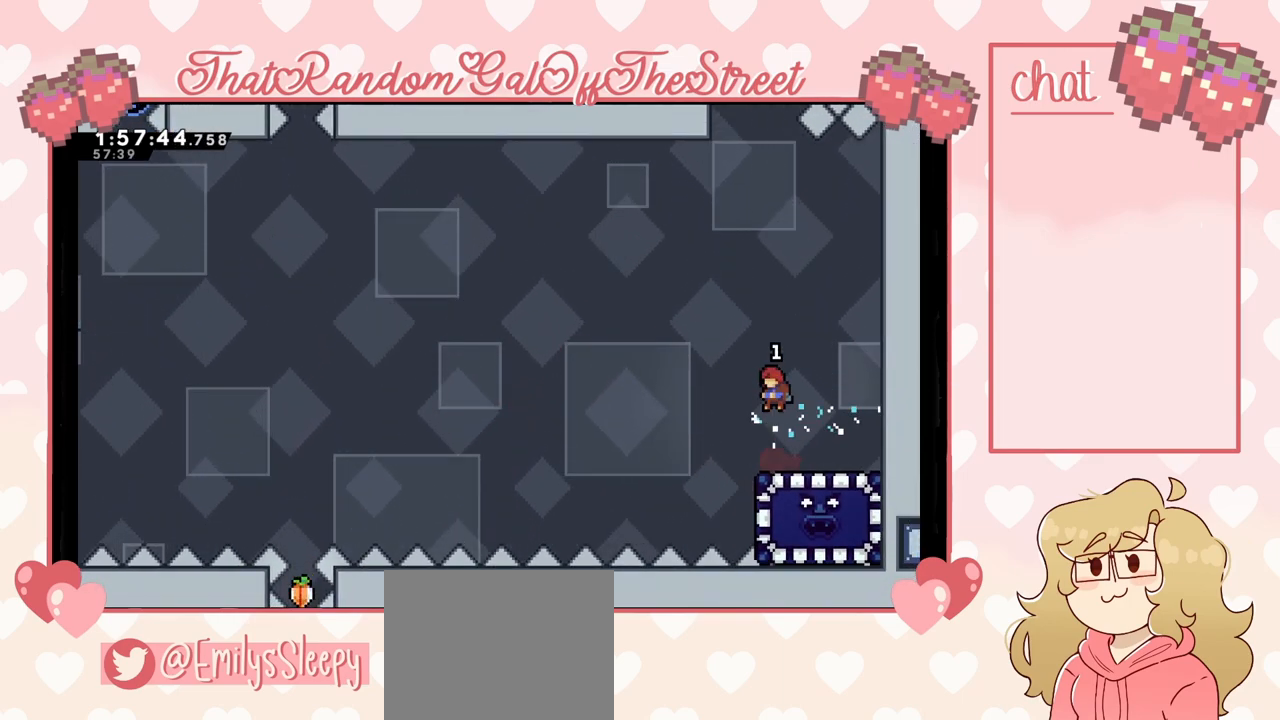
{"buttons": [], "left_stick": "center", "right_stick": "center", "events": []}
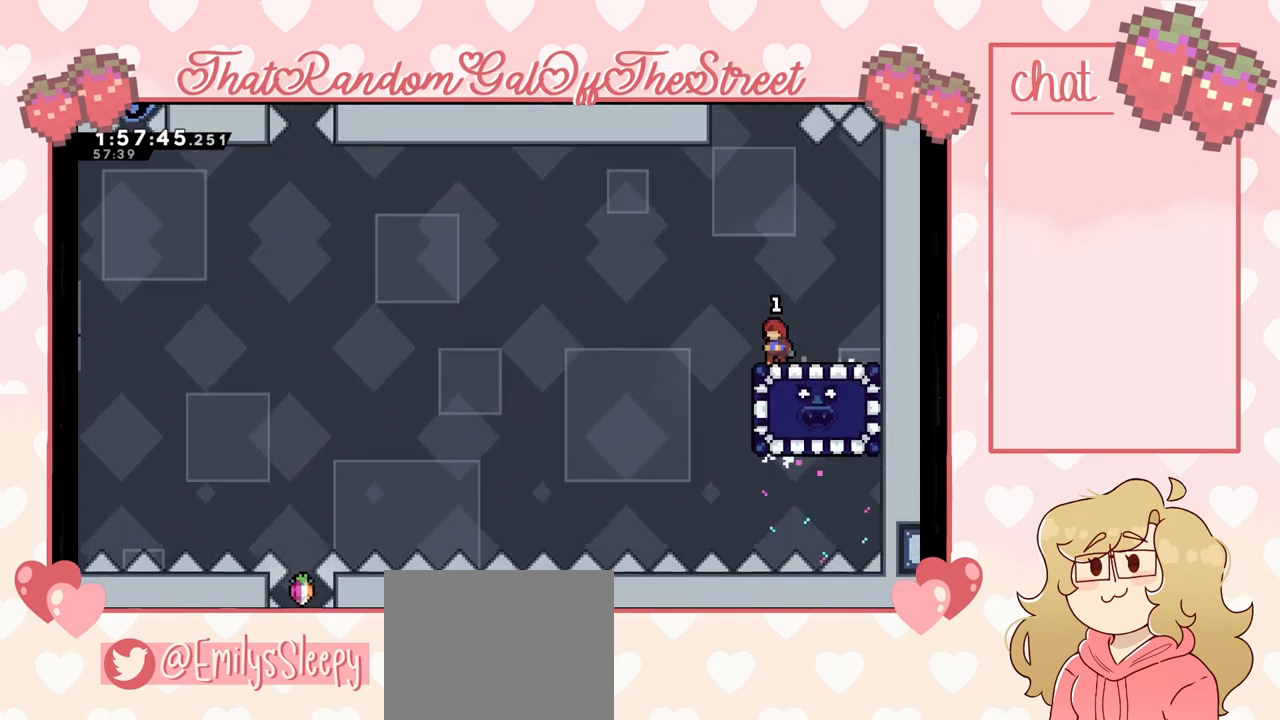
{"buttons": ["A"], "left_stick": "left", "right_stick": "center", "events": [[400, "left_stick", "left"], [500, "A", "down"]]}
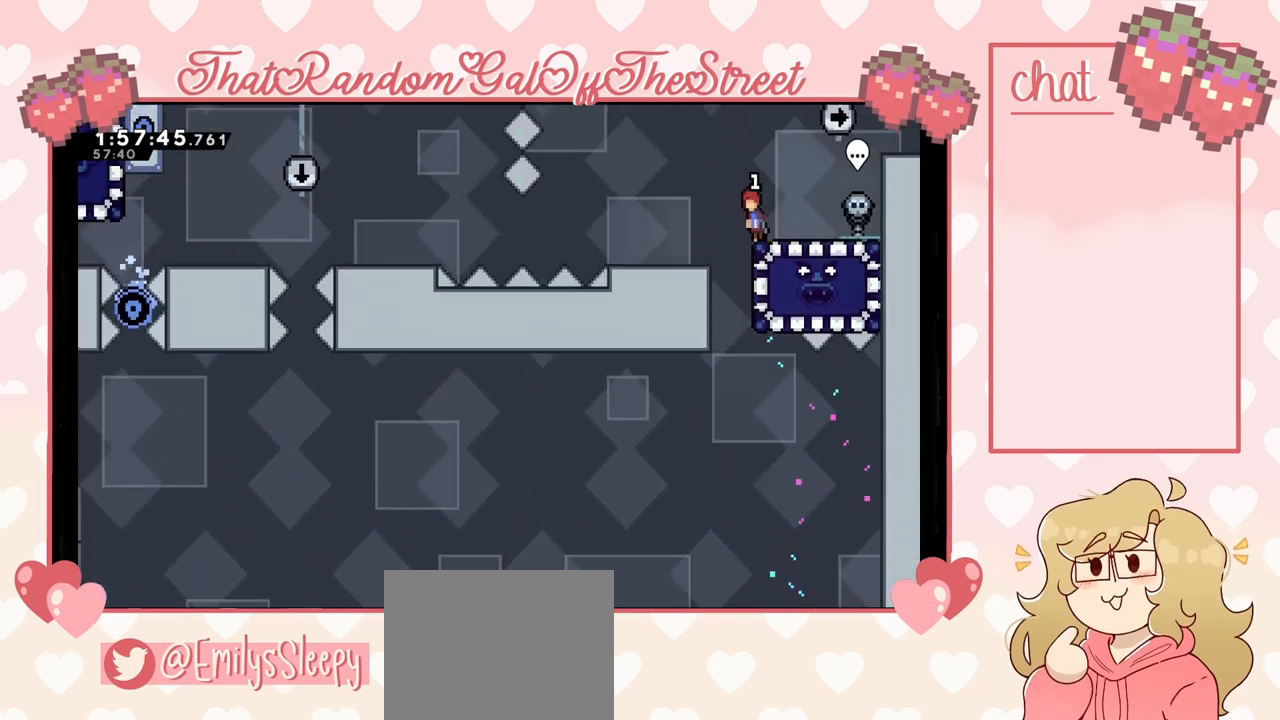
{"buttons": ["A", "L2"], "left_stick": "right", "right_stick": "center", "events": [[100, "left_stick", "center"], [300, "left_stick", "right"], [500, "L2", "down"]]}
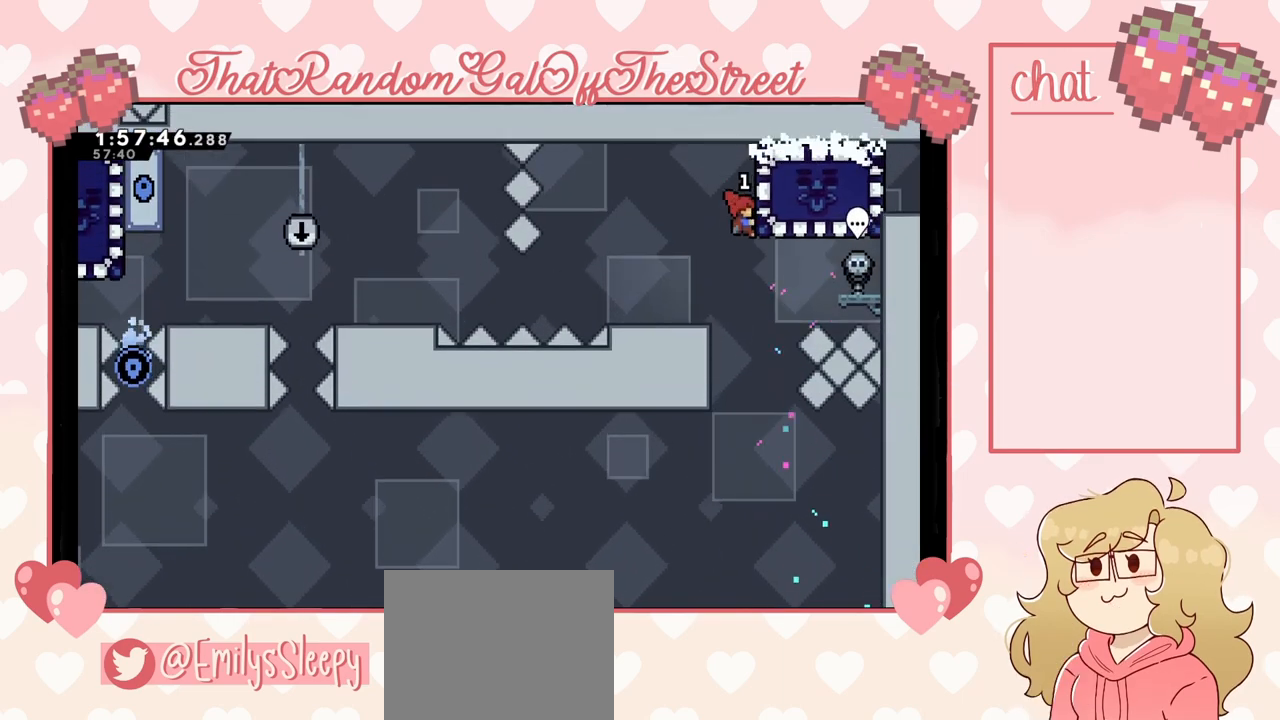
{"buttons": ["L2"], "left_stick": "center", "right_stick": "center", "events": [[33, "left_stick", "up-right"], [200, "A", "up"], [233, "left_stick", "center"]]}
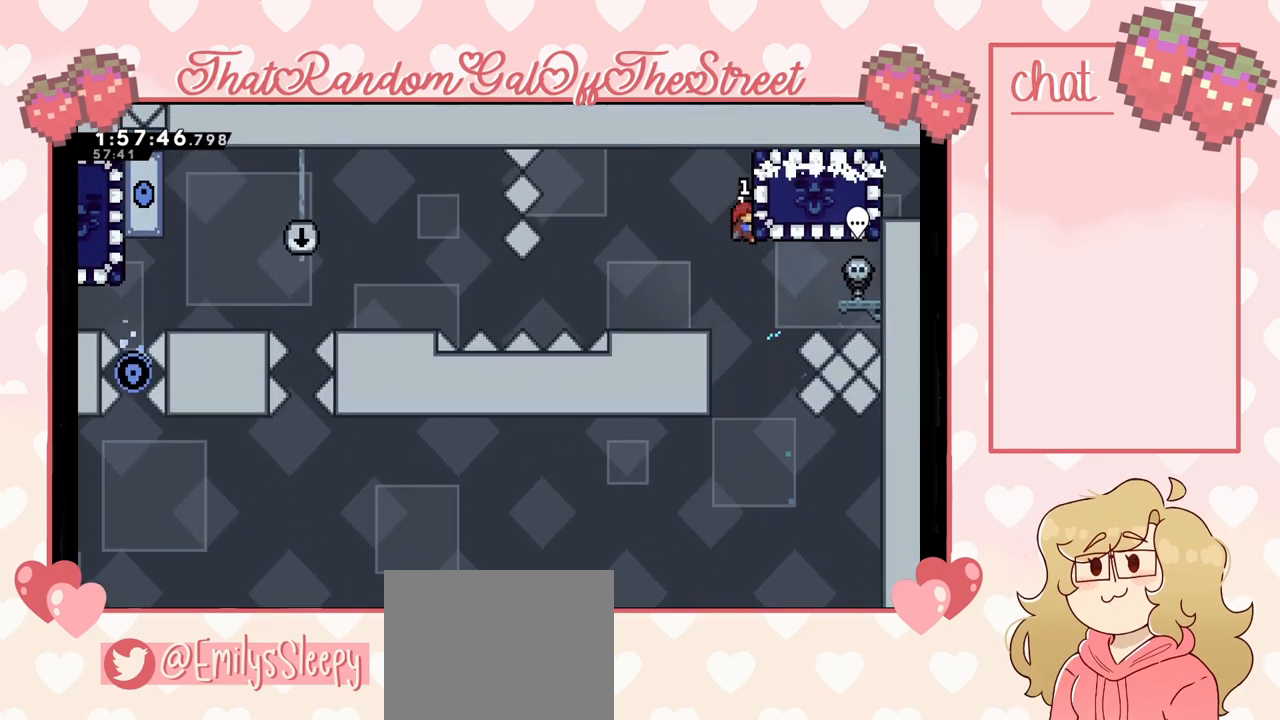
{"buttons": ["L2"], "left_stick": "center", "right_stick": "center", "events": [[233, "left_stick", "right"], [267, "X", "down"], [367, "X", "up"], [467, "left_stick", "center"]]}
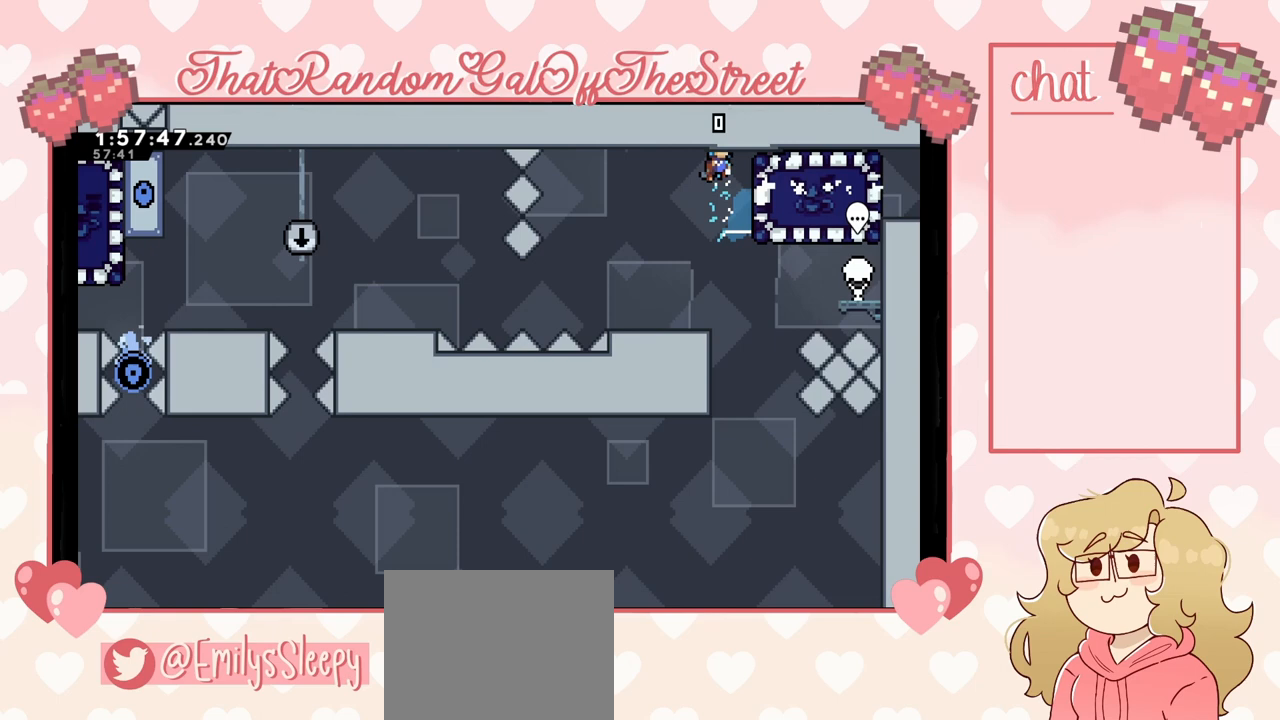
{"buttons": [], "left_stick": "up-left", "right_stick": "center", "events": [[267, "L2", "up"], [467, "left_stick", "up-left"]]}
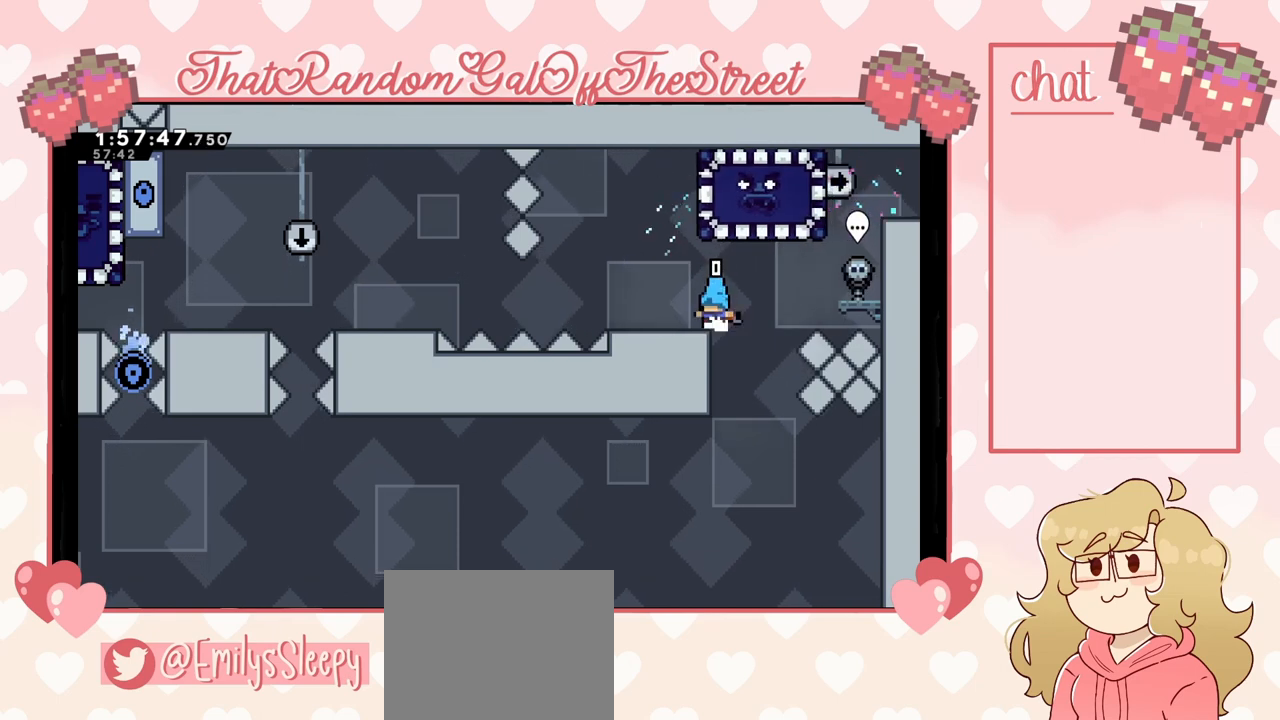
{"buttons": [], "left_stick": "center", "right_stick": "center", "events": [[100, "left_stick", "center"], [300, "left_stick", "left"], [433, "left_stick", "center"]]}